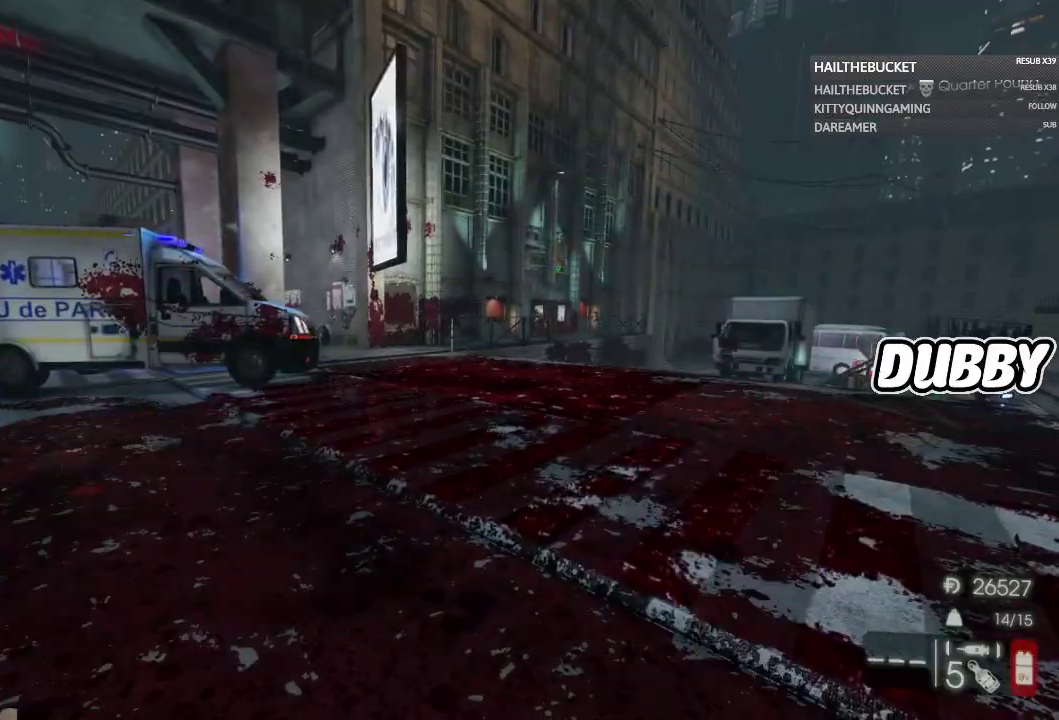
Gameplay with a controller (Xbox layout); each line is a JSON object with the inputs held at the frame after it. "events" lists button and stick changes between this image and that frame as [ms after this image, input, new state], when the widget could be followed in between. Not read: L1.
{"buttons": [], "left_stick": "up-right", "right_stick": "center", "events": [[267, "left_stick", "up"], [333, "X", "up"], [350, "left_stick", "up-right"]]}
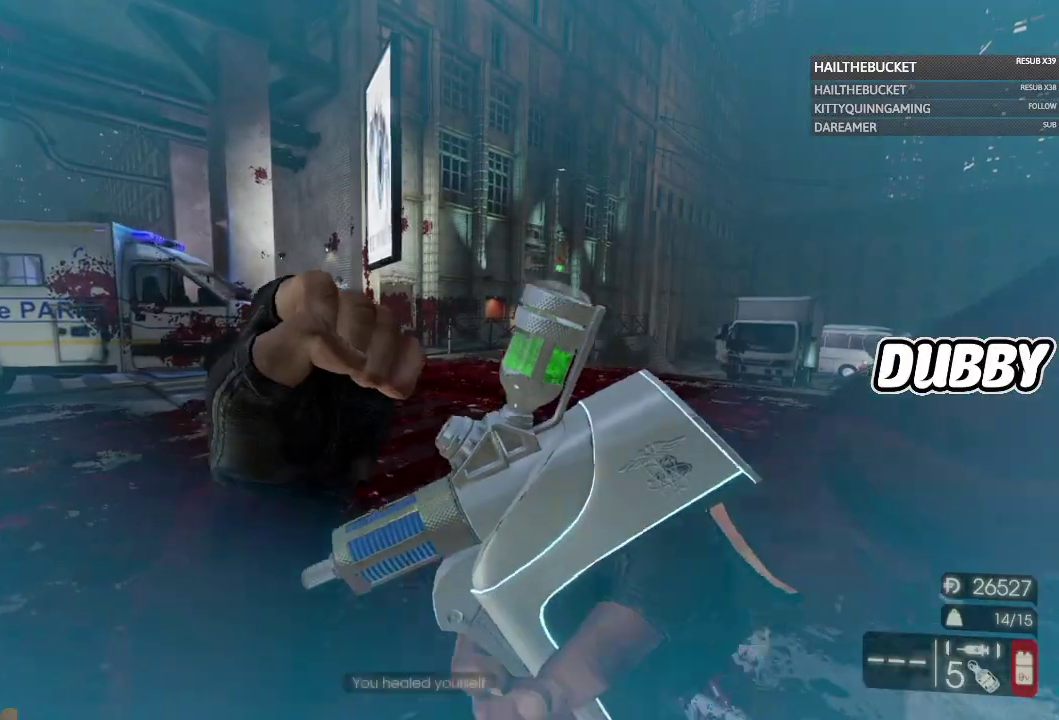
{"buttons": [], "left_stick": "up", "right_stick": "center", "events": [[167, "left_stick", "up"]]}
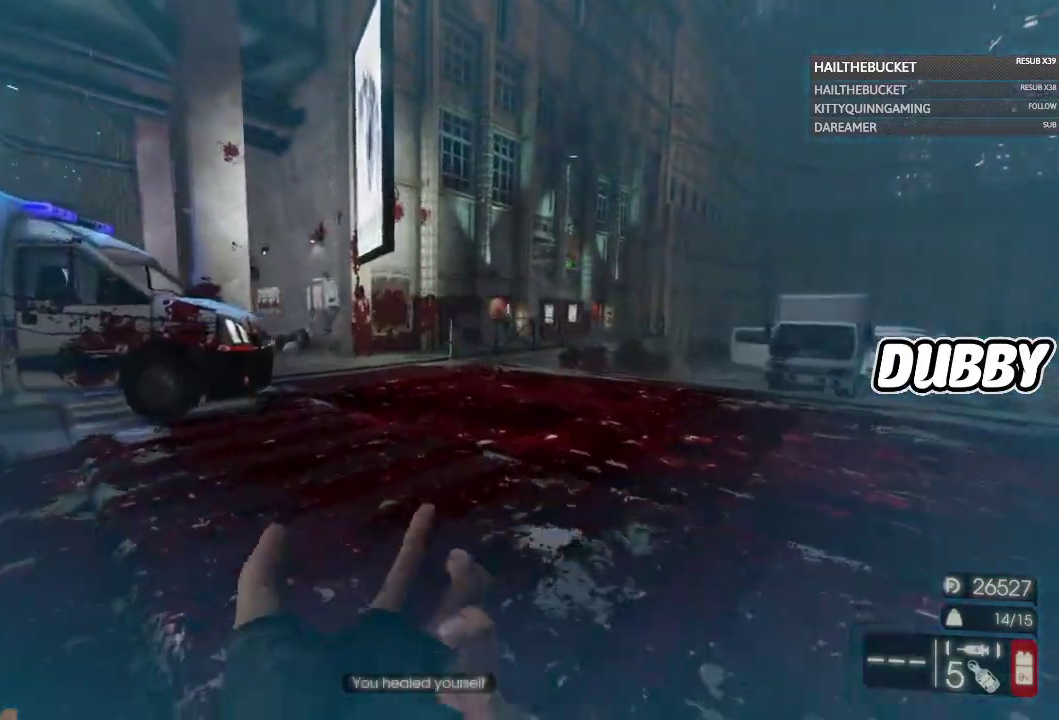
{"buttons": [], "left_stick": "up", "right_stick": "center", "events": []}
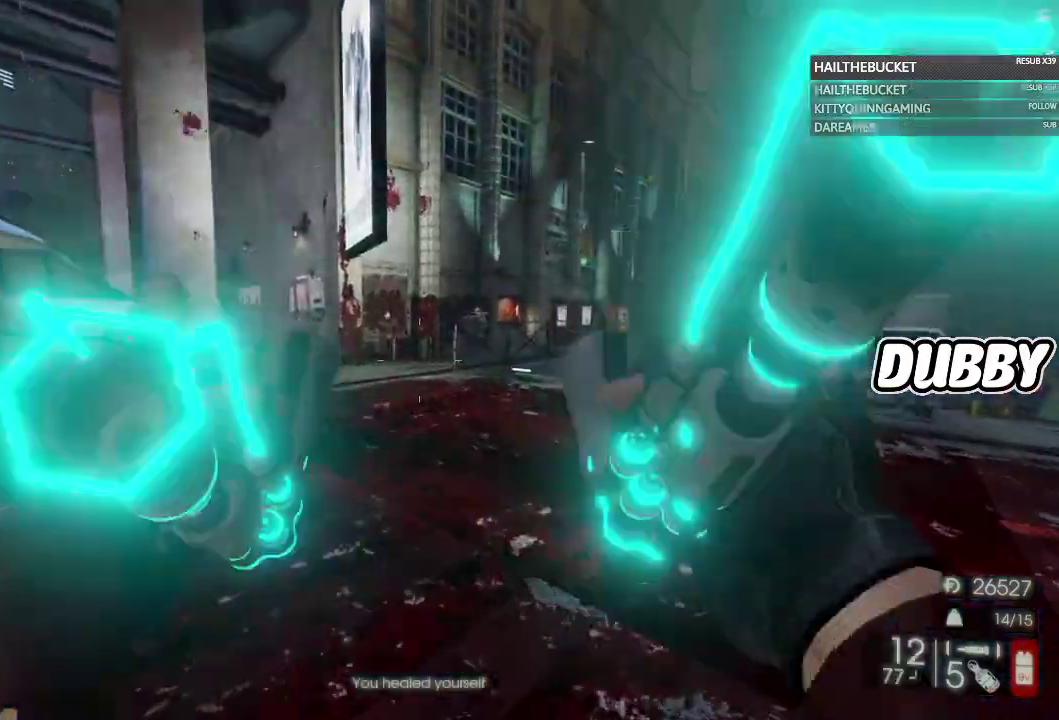
{"buttons": [], "left_stick": "up", "right_stick": "center", "events": [[33, "left_stick", "center"], [233, "left_stick", "up"]]}
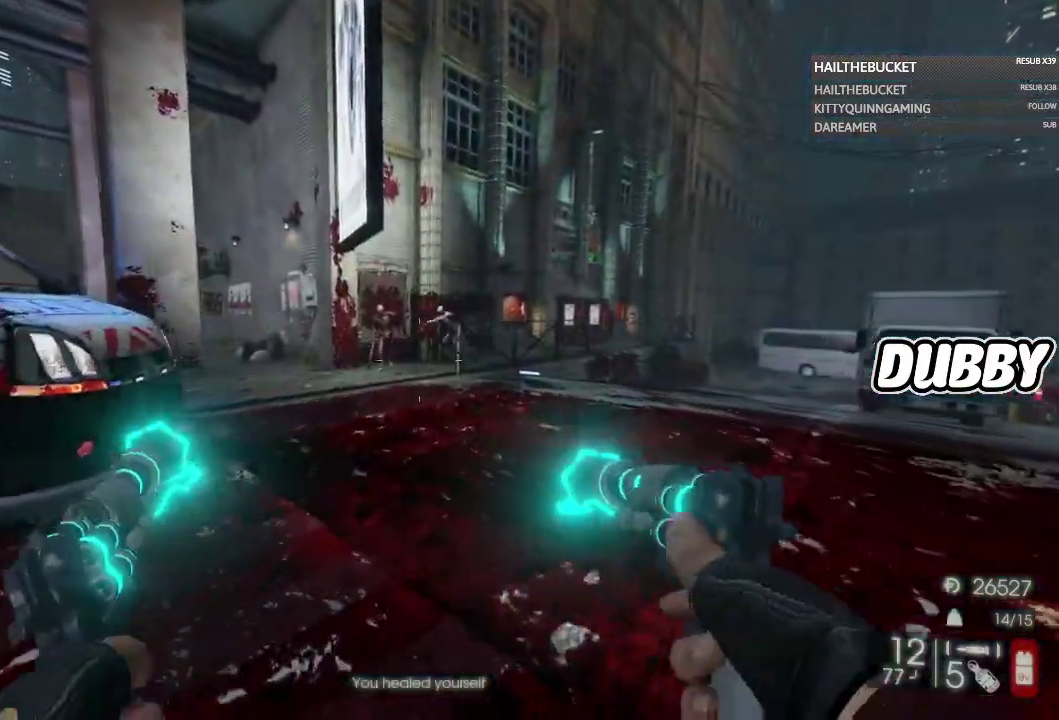
{"buttons": ["L2", "R2"], "left_stick": "up", "right_stick": "center", "events": [[50, "left_stick", "up-right"], [283, "left_stick", "up"], [333, "right_stick", "up-left"], [417, "right_stick", "center"], [450, "L2", "down"], [500, "R2", "down"]]}
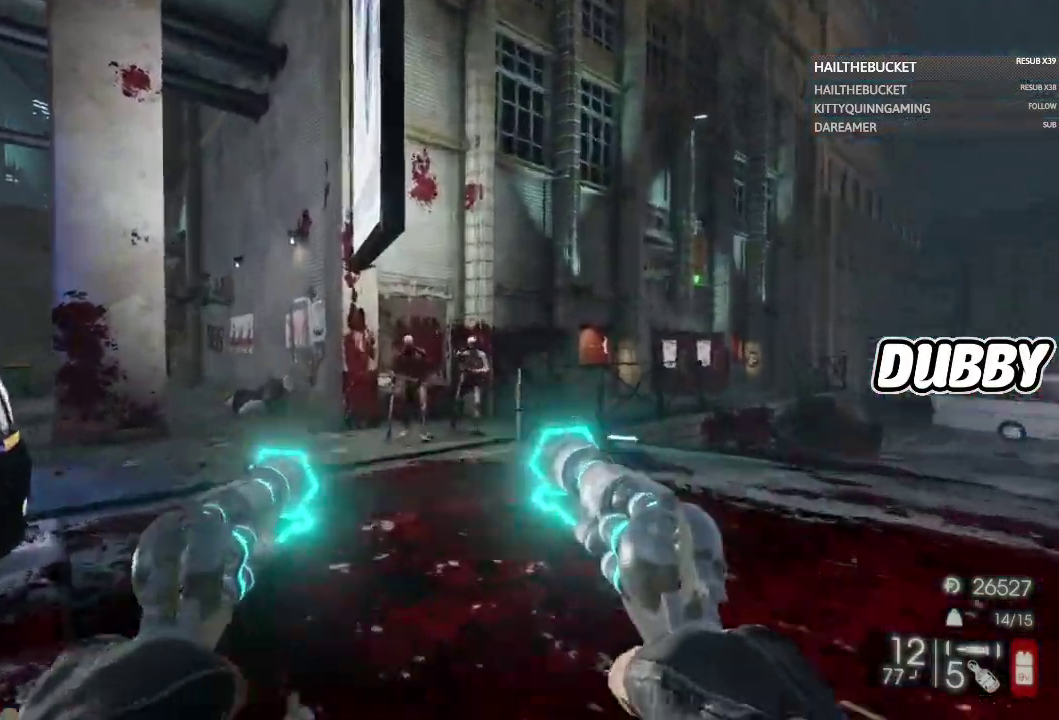
{"buttons": [], "left_stick": "up-right", "right_stick": "center", "events": [[100, "R2", "up"], [233, "L2", "up"], [233, "R2", "down"], [233, "right_stick", "down"], [317, "R2", "up"], [317, "right_stick", "down-left"], [367, "R2", "down"], [383, "right_stick", "down-right"], [400, "left_stick", "up-right"], [483, "R2", "up"], [483, "right_stick", "center"]]}
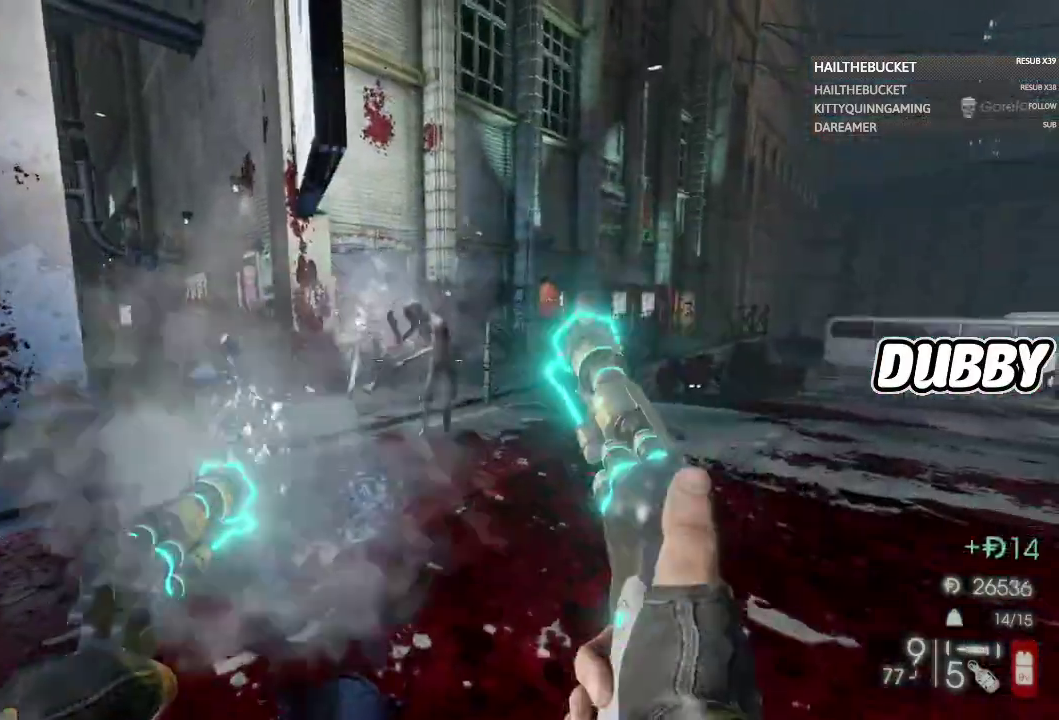
{"buttons": [], "left_stick": "right", "right_stick": "center", "events": [[50, "R2", "down"], [50, "left_stick", "up"], [150, "R2", "up"], [200, "left_stick", "up-left"], [267, "R2", "down"], [317, "R2", "up"], [317, "left_stick", "up-right"], [333, "right_stick", "down-right"], [450, "left_stick", "right"], [450, "right_stick", "center"]]}
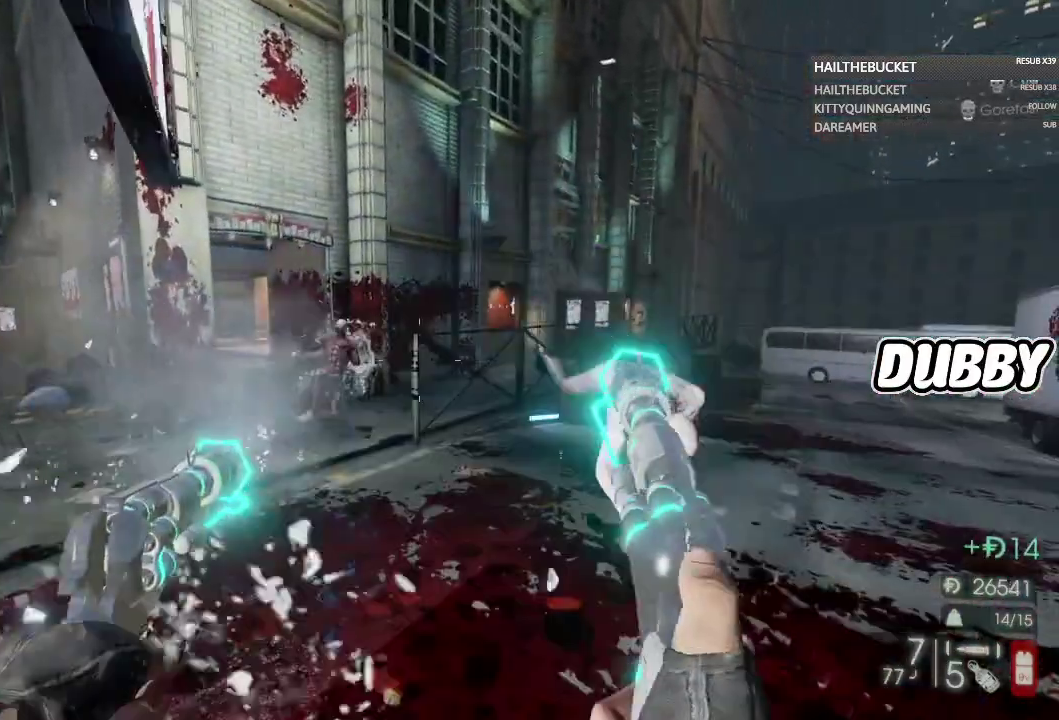
{"buttons": [], "left_stick": "down-right", "right_stick": "left", "events": [[50, "left_stick", "up-right"], [133, "X", "down"], [217, "X", "up"], [350, "left_stick", "right"], [367, "right_stick", "left"], [500, "left_stick", "down-right"]]}
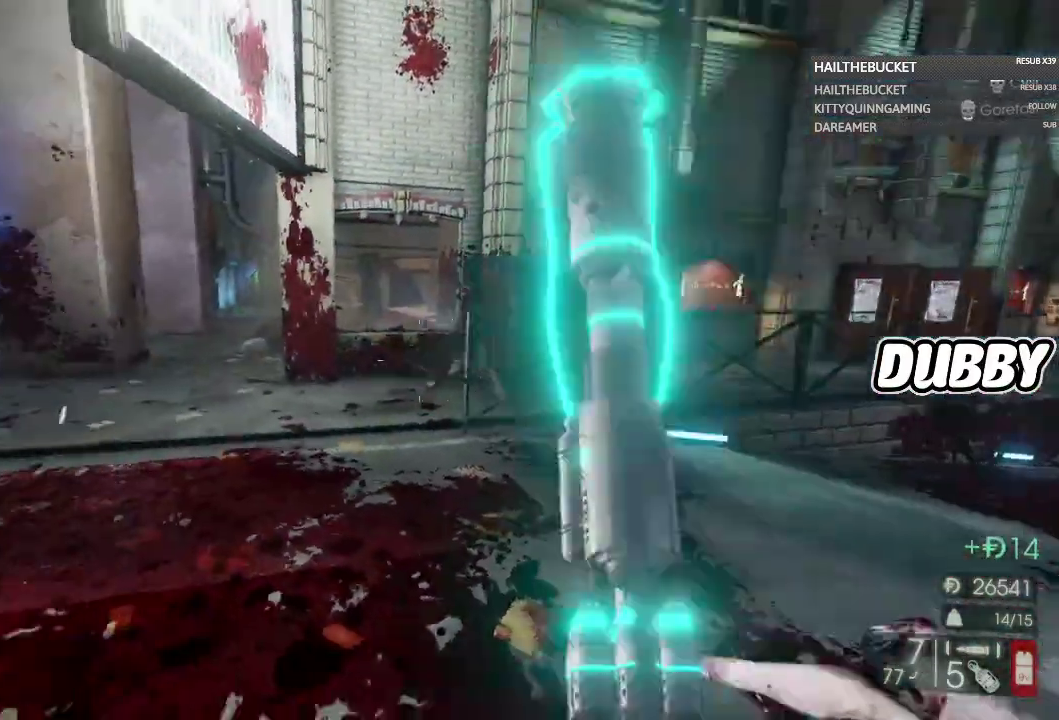
{"buttons": [], "left_stick": "up-left", "right_stick": "center", "events": [[117, "left_stick", "down"], [183, "left_stick", "down-left"], [283, "left_stick", "left"], [333, "right_stick", "center"], [483, "left_stick", "up-left"]]}
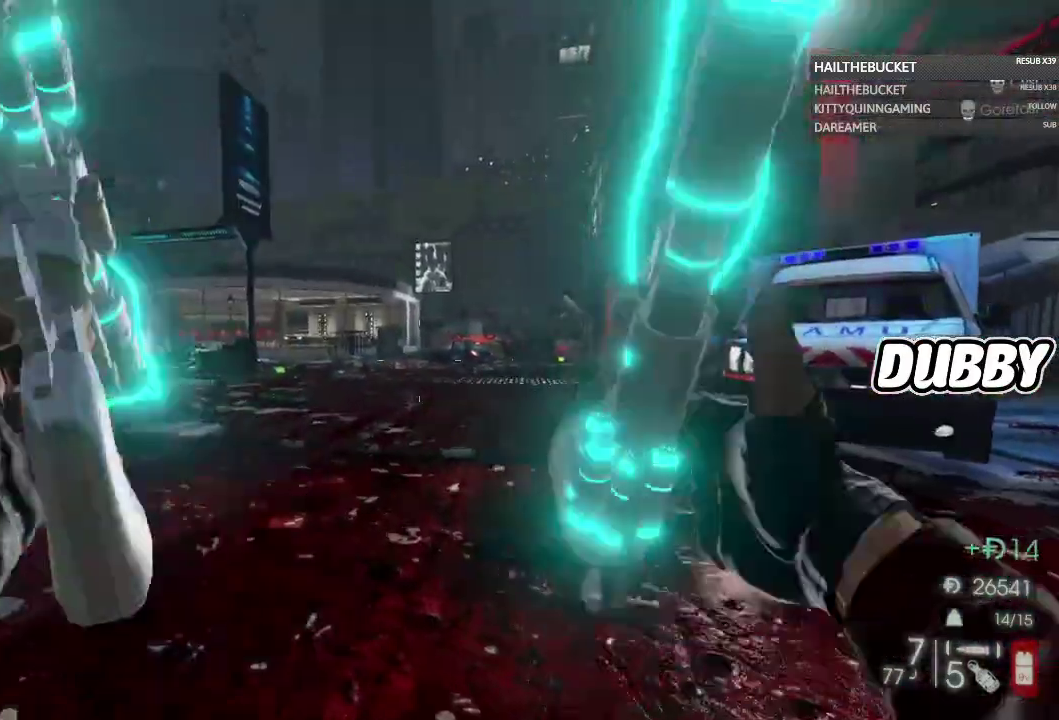
{"buttons": [], "left_stick": "up-right", "right_stick": "left", "events": [[200, "left_stick", "up"], [333, "left_stick", "up-right"], [400, "right_stick", "left"]]}
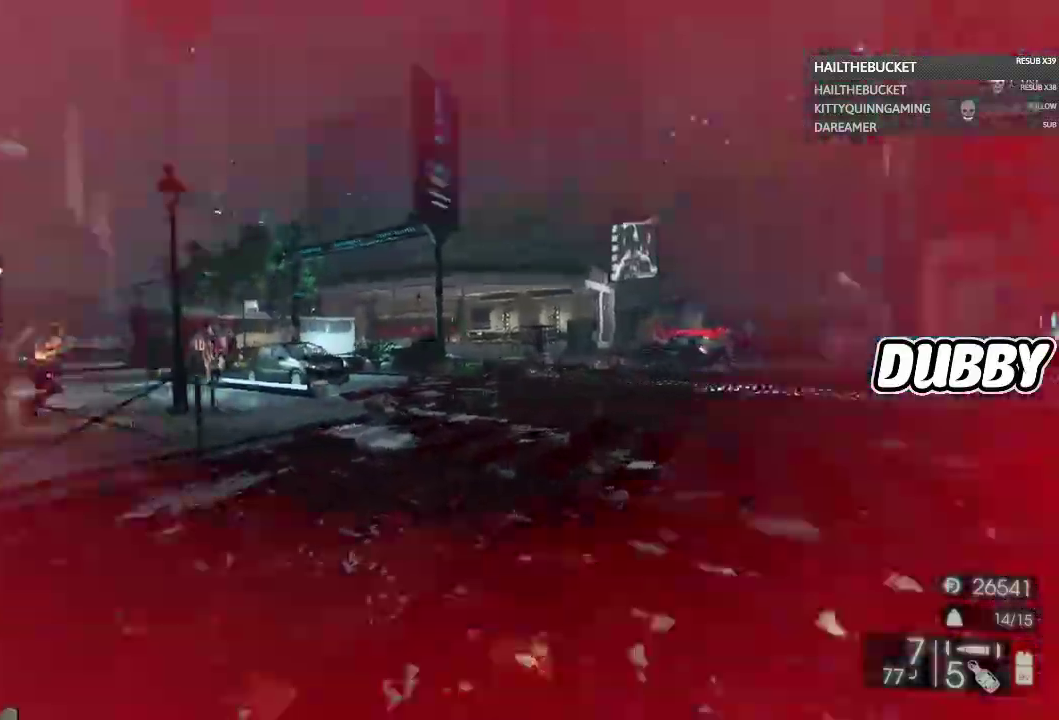
{"buttons": [], "left_stick": "up-right", "right_stick": "center", "events": [[67, "right_stick", "center"]]}
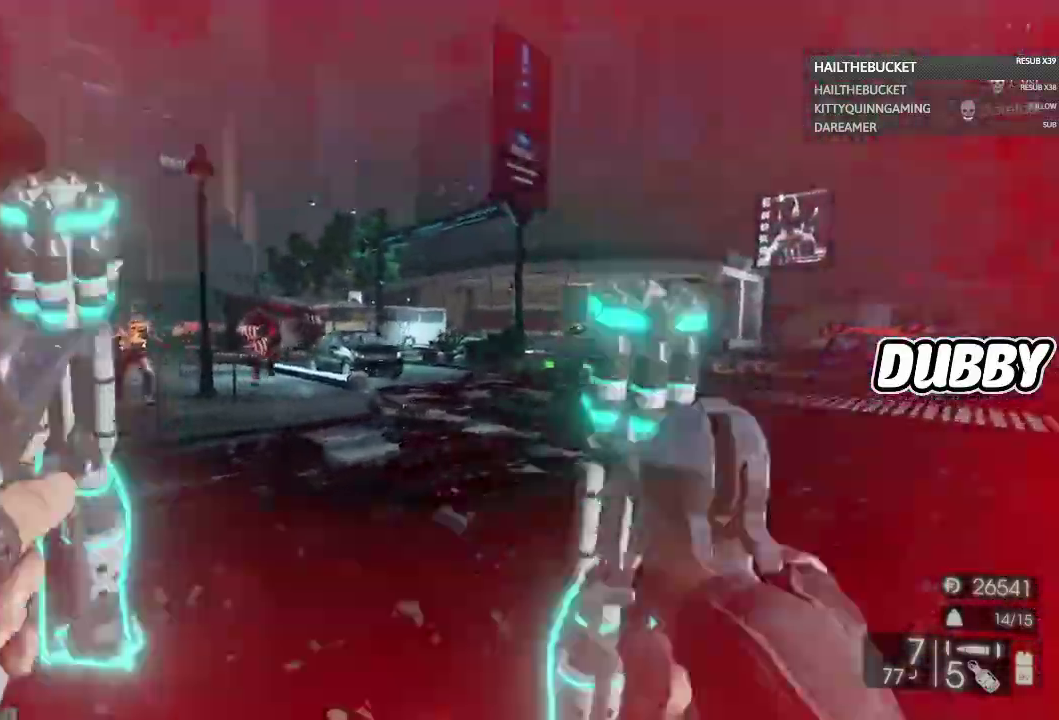
{"buttons": [], "left_stick": "up-right", "right_stick": "center", "events": [[33, "left_stick", "up"], [100, "right_stick", "left"], [133, "left_stick", "up-right"], [250, "right_stick", "center"], [267, "left_stick", "right"], [467, "left_stick", "up-right"]]}
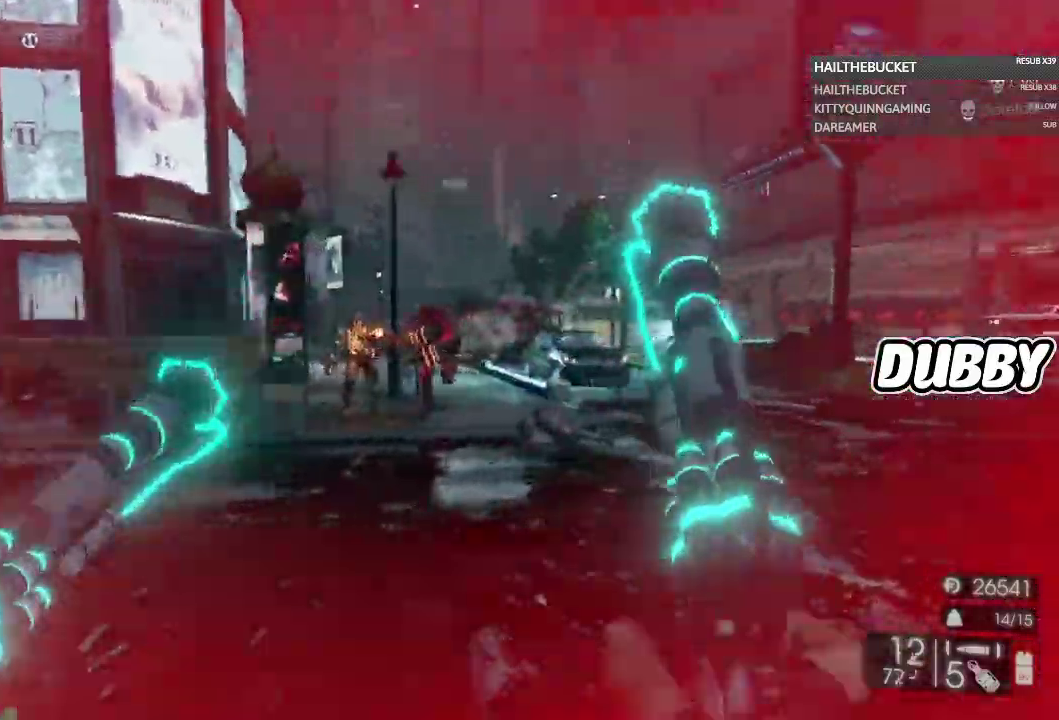
{"buttons": ["R2"], "left_stick": "up-right", "right_stick": "down-left", "events": [[67, "R2", "down"], [67, "right_stick", "left"], [150, "R2", "up"], [150, "right_stick", "center"], [233, "R2", "down"], [300, "R2", "up"], [300, "right_stick", "down-left"], [383, "R2", "down"]]}
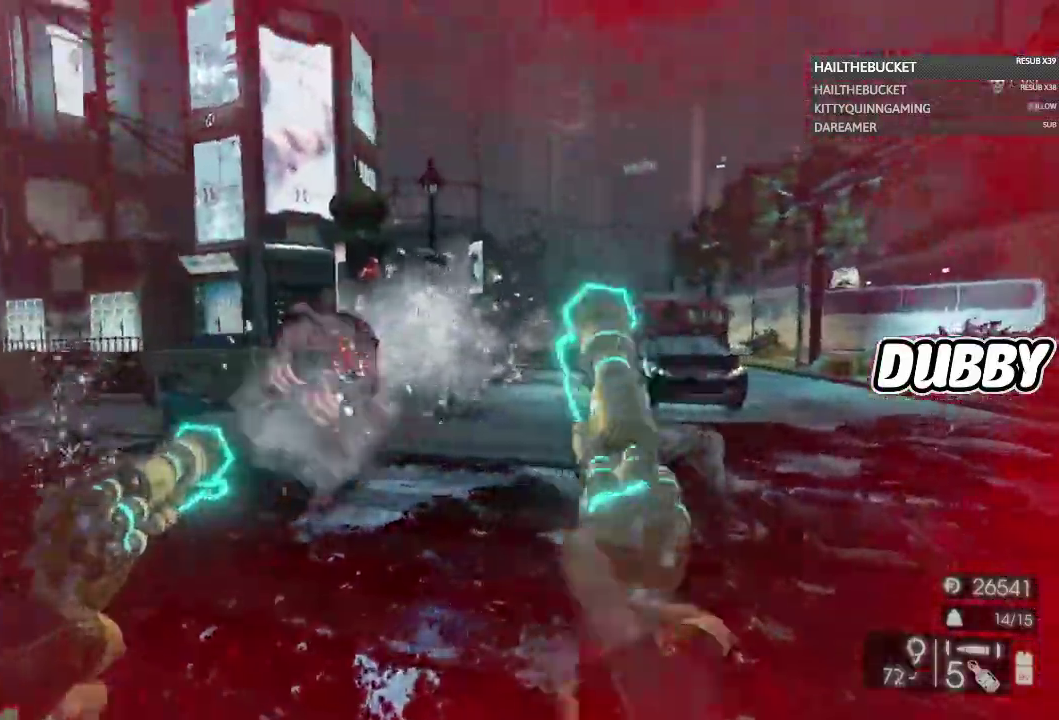
{"buttons": [], "left_stick": "down-right", "right_stick": "down-left", "events": [[133, "R2", "up"], [133, "left_stick", "down"], [133, "right_stick", "left"], [233, "R2", "down"], [300, "left_stick", "down-right"], [317, "R2", "up"], [333, "right_stick", "down-right"], [467, "right_stick", "down-left"]]}
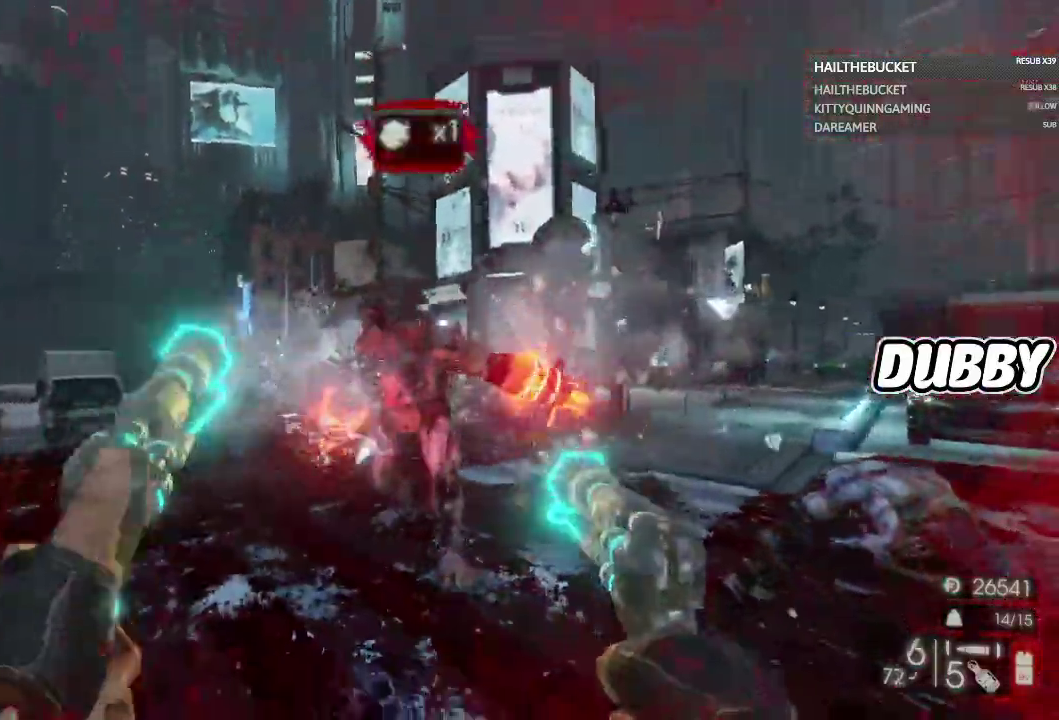
{"buttons": ["R1", "R2"], "left_stick": "down", "right_stick": "center", "events": [[17, "R2", "down"], [17, "left_stick", "down"], [100, "R2", "up"], [100, "right_stick", "center"], [150, "left_stick", "down-right"], [167, "R2", "down"], [233, "R1", "down"], [333, "R1", "up"], [333, "left_stick", "down"], [350, "right_stick", "down-left"], [400, "R2", "up"], [433, "right_stick", "center"], [483, "R2", "down"], [500, "R1", "down"]]}
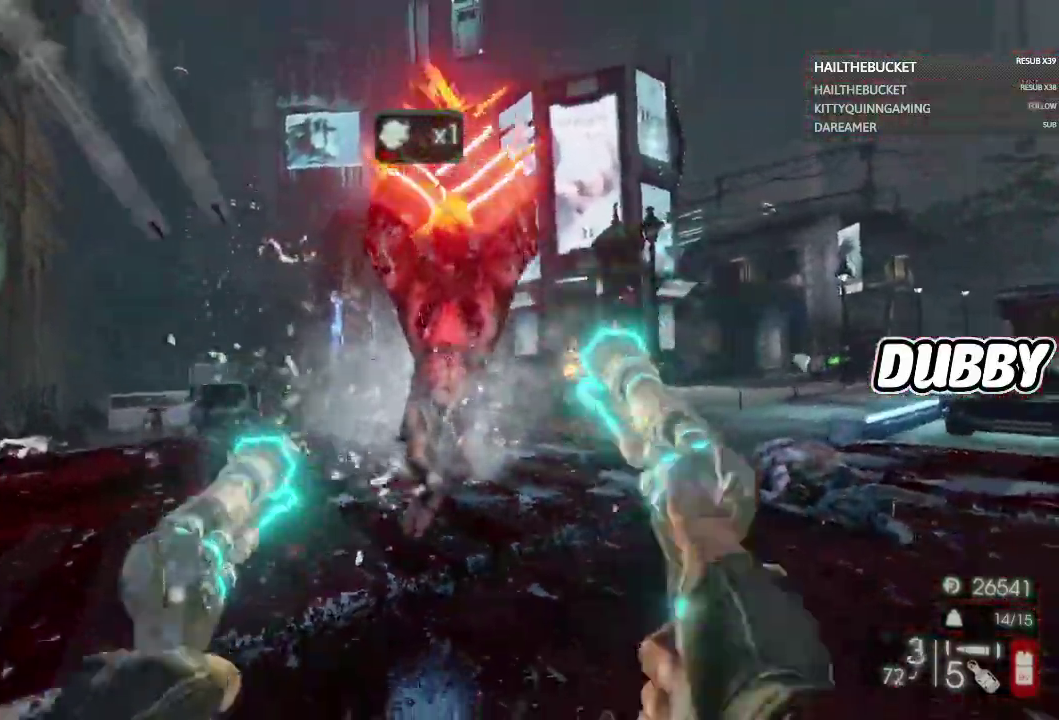
{"buttons": ["R2"], "left_stick": "down", "right_stick": "center", "events": [[50, "R1", "up"], [67, "right_stick", "down-right"], [83, "R2", "up"], [150, "R2", "down"], [183, "right_stick", "center"], [350, "R2", "up"], [500, "R2", "down"]]}
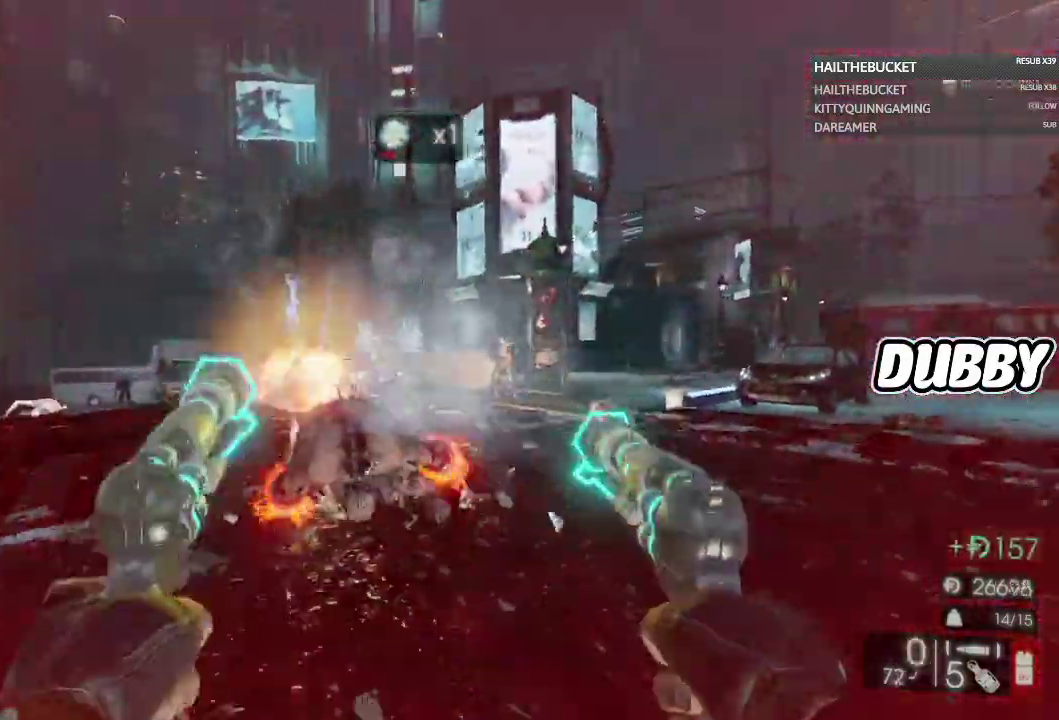
{"buttons": [], "left_stick": "down-right", "right_stick": "center", "events": [[50, "right_stick", "down-left"], [83, "R2", "up"], [150, "R2", "down"], [250, "R2", "up"], [300, "right_stick", "center"], [400, "left_stick", "down-right"]]}
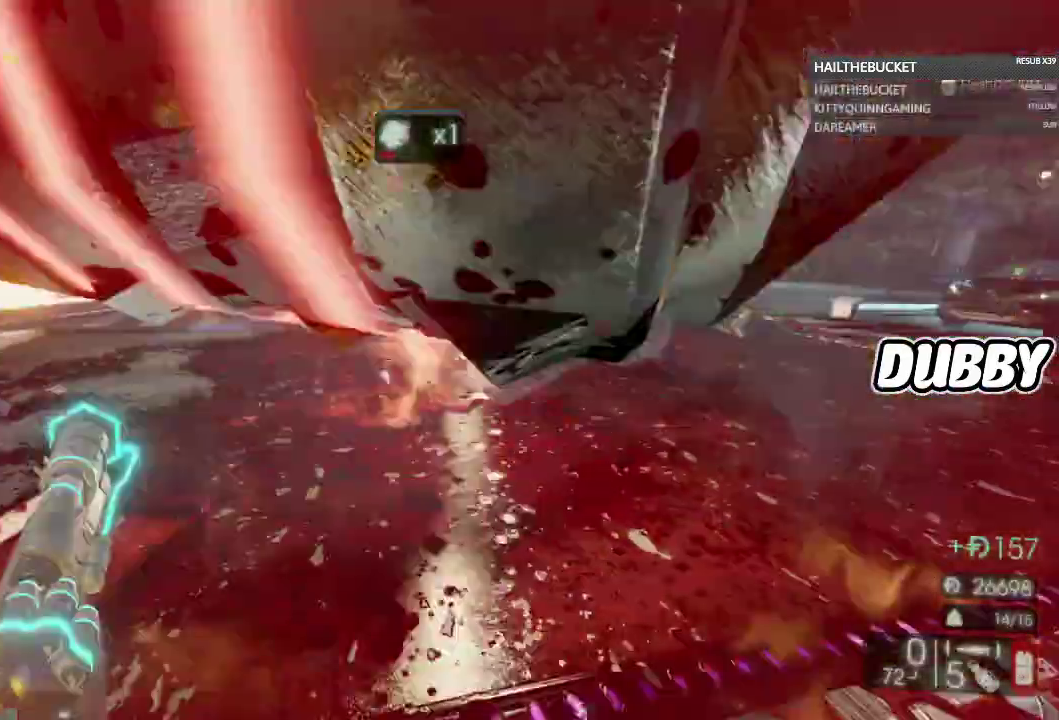
{"buttons": [], "left_stick": "down", "right_stick": "left", "events": [[67, "right_stick", "up-right"], [150, "right_stick", "center"], [233, "left_stick", "right"], [350, "left_stick", "down-right"], [417, "right_stick", "left"], [467, "left_stick", "down"]]}
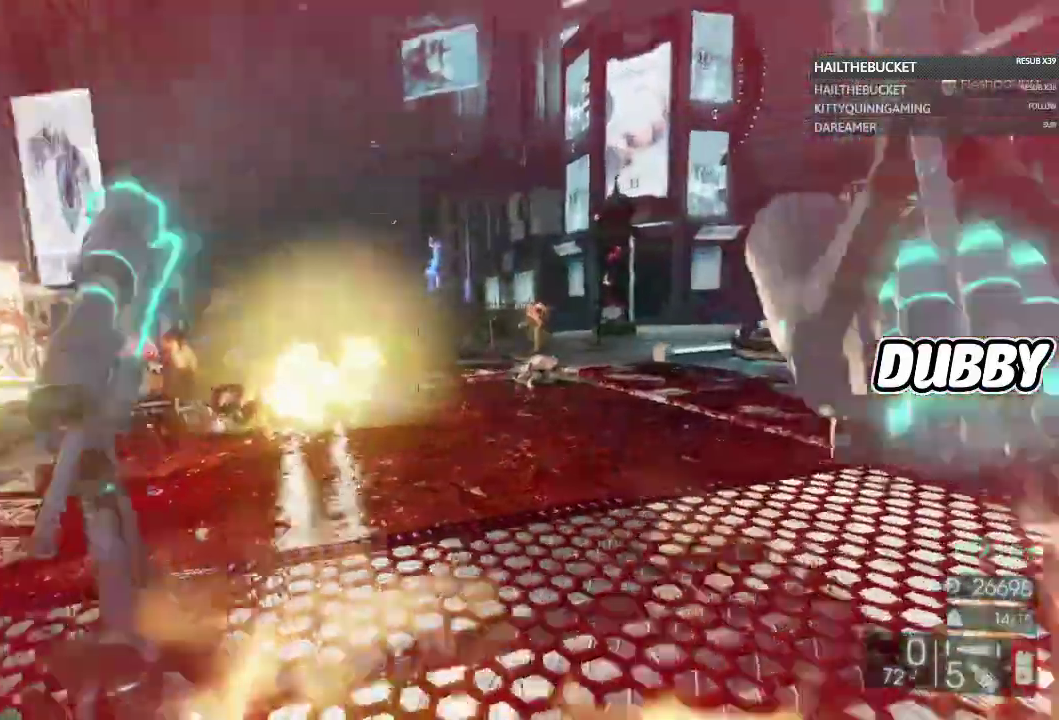
{"buttons": [], "left_stick": "down", "right_stick": "center", "events": [[100, "right_stick", "up-left"], [267, "right_stick", "center"], [283, "left_stick", "down-left"], [350, "left_stick", "down"]]}
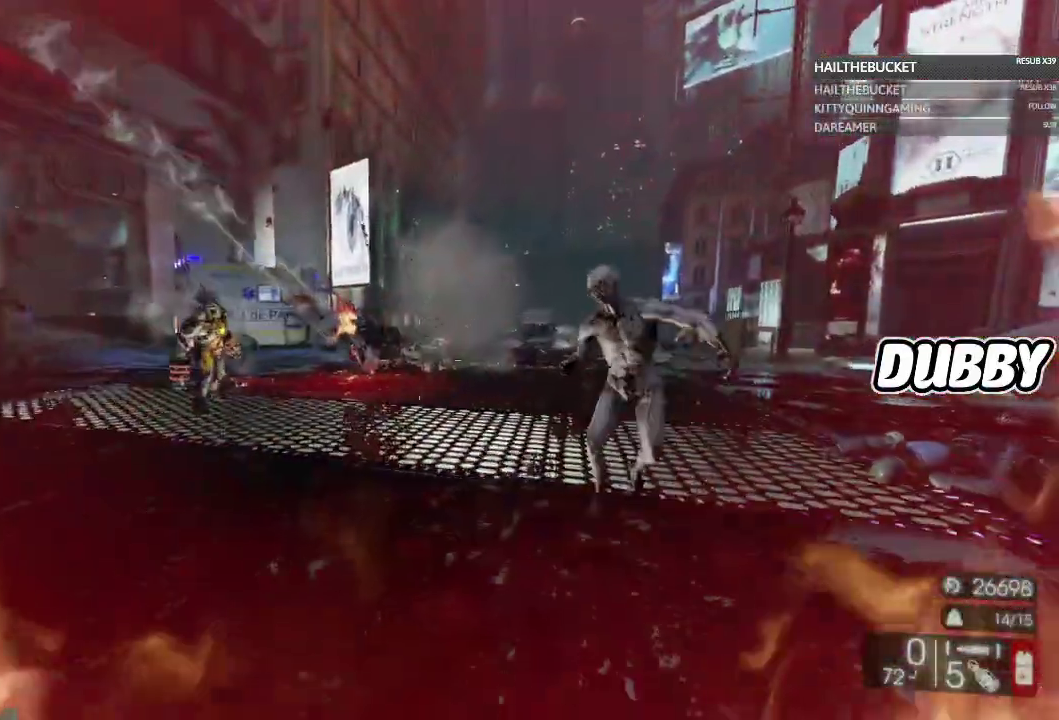
{"buttons": [], "left_stick": "down", "right_stick": "down-left", "events": [[200, "left_stick", "down-right"], [200, "right_stick", "right"], [267, "right_stick", "center"], [367, "R2", "down"], [367, "left_stick", "down"], [483, "R2", "up"], [500, "right_stick", "down-left"]]}
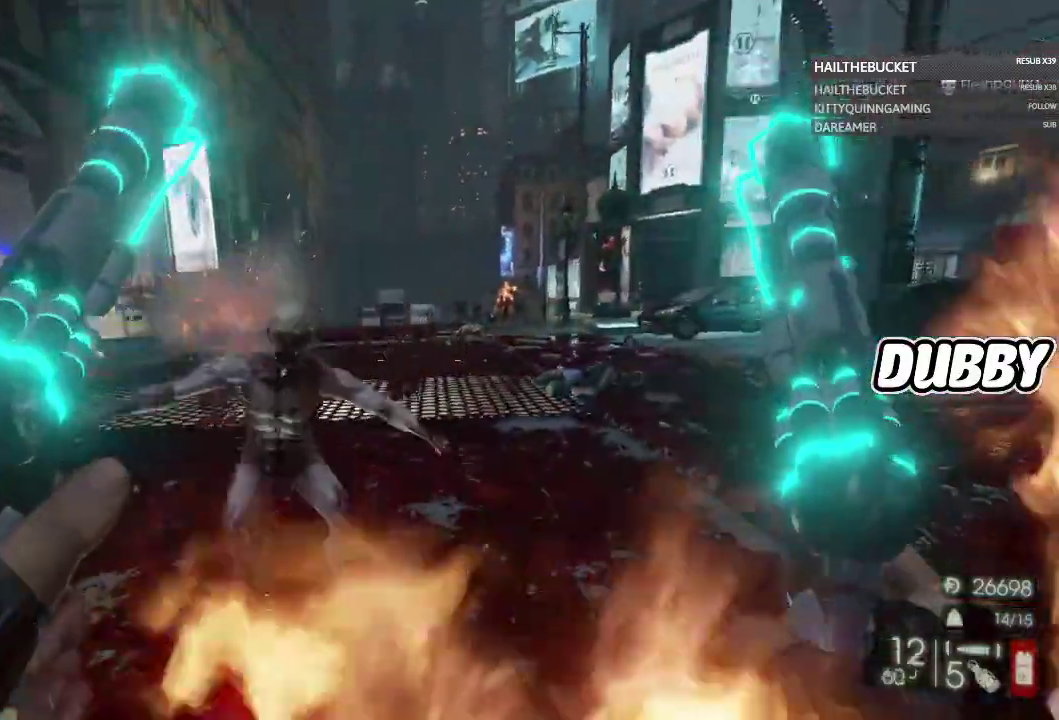
{"buttons": [], "left_stick": "down-left", "right_stick": "left", "events": [[150, "right_stick", "center"], [283, "R2", "down"], [350, "R2", "up"], [350, "left_stick", "down-left"], [350, "right_stick", "left"]]}
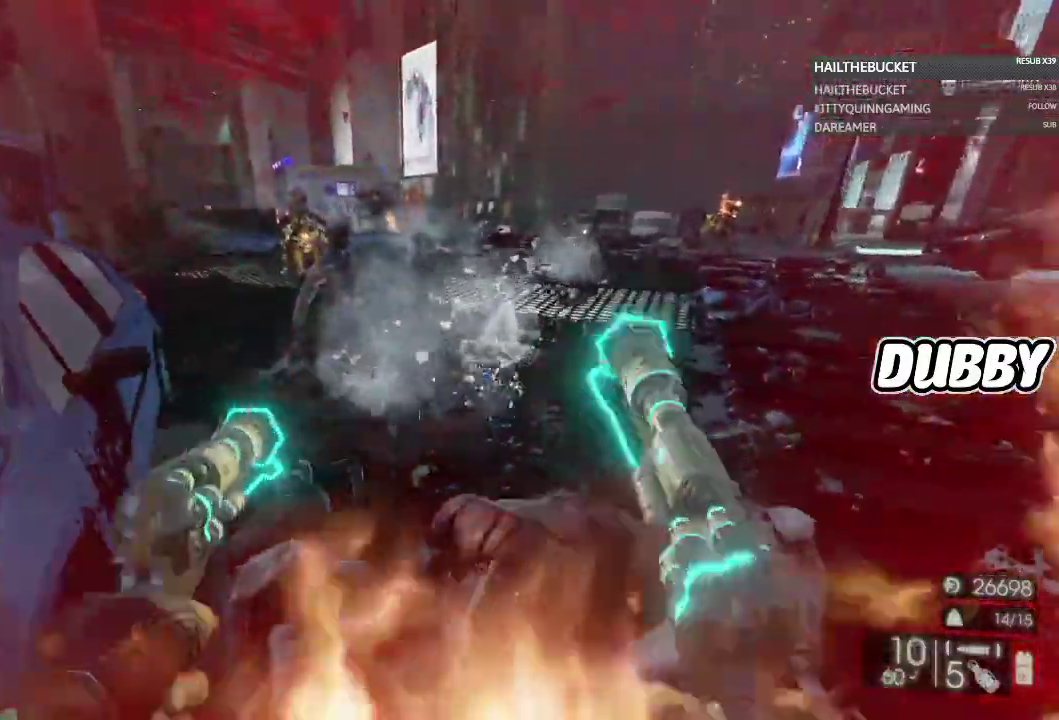
{"buttons": ["R2"], "left_stick": "center", "right_stick": "center", "events": [[67, "left_stick", "center"], [83, "R2", "down"], [83, "right_stick", "center"], [117, "R1", "down"], [217, "R1", "up"], [217, "R2", "up"], [267, "R1", "down"], [267, "R2", "down"], [317, "right_stick", "up"], [383, "R1", "up"], [383, "R2", "up"], [400, "right_stick", "center"], [467, "R2", "down"]]}
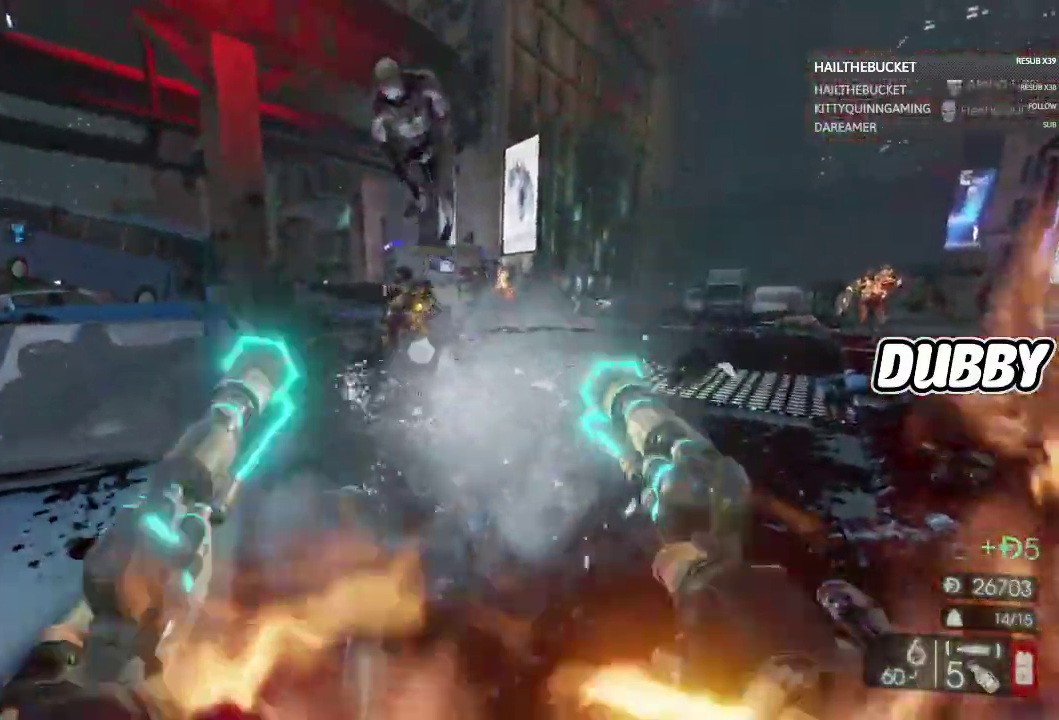
{"buttons": [], "left_stick": "up", "right_stick": "right", "events": [[33, "R2", "up"], [167, "R2", "down"], [183, "right_stick", "left"], [233, "R2", "up"], [250, "right_stick", "center"], [317, "R2", "down"], [317, "left_stick", "right"], [383, "R2", "up"], [450, "left_stick", "up"], [450, "right_stick", "right"]]}
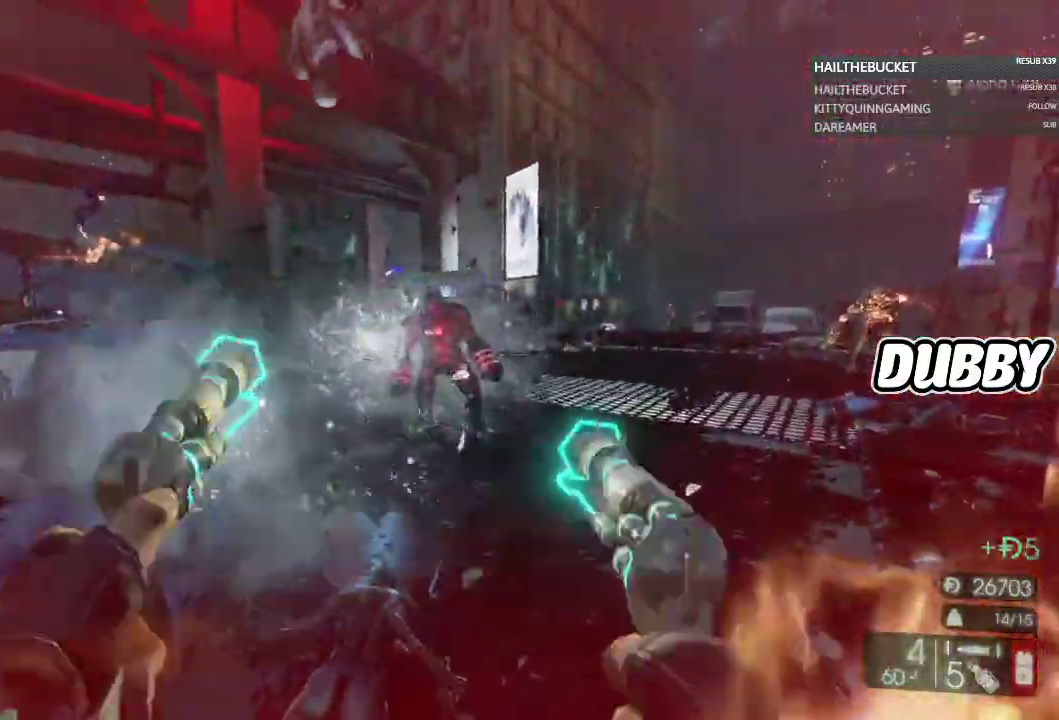
{"buttons": [], "left_stick": "up-right", "right_stick": "center", "events": [[17, "R2", "down"], [33, "R2", "up"], [67, "right_stick", "center"], [167, "R2", "down"], [283, "R2", "up"], [283, "left_stick", "up-right"], [300, "R2", "down"], [300, "right_stick", "right"], [367, "right_stick", "center"], [400, "R2", "up"]]}
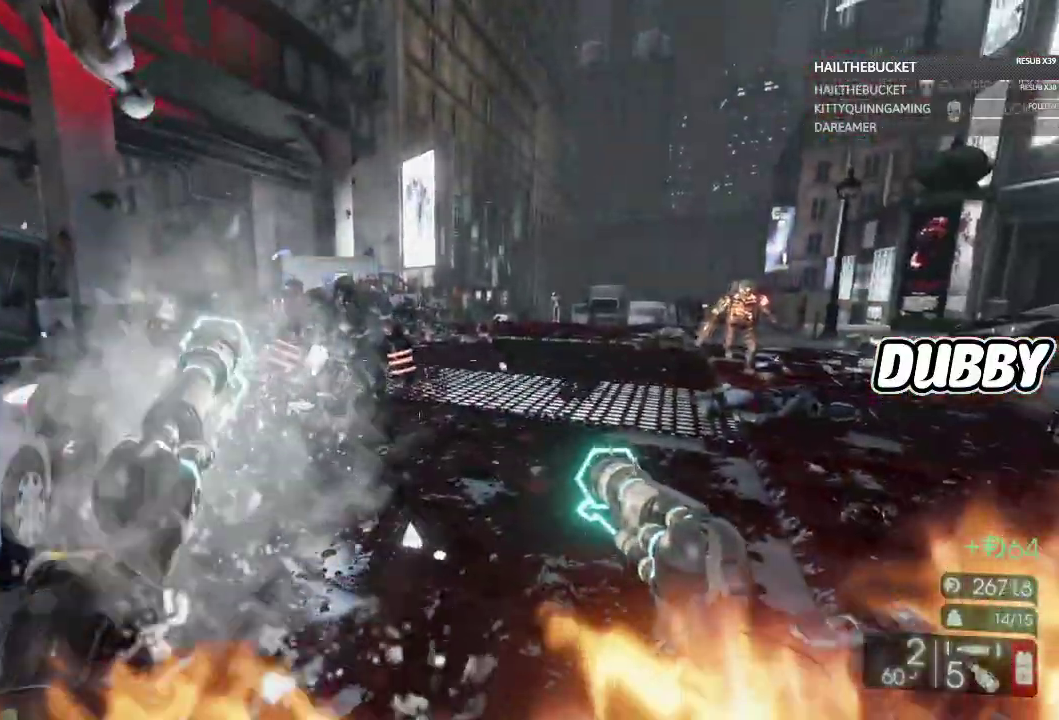
{"buttons": ["L2"], "left_stick": "center", "right_stick": "up-right", "events": [[33, "right_stick", "right"], [150, "left_stick", "right"], [300, "left_stick", "up"], [300, "right_stick", "center"], [350, "L2", "down"], [433, "left_stick", "center"], [433, "right_stick", "up-right"]]}
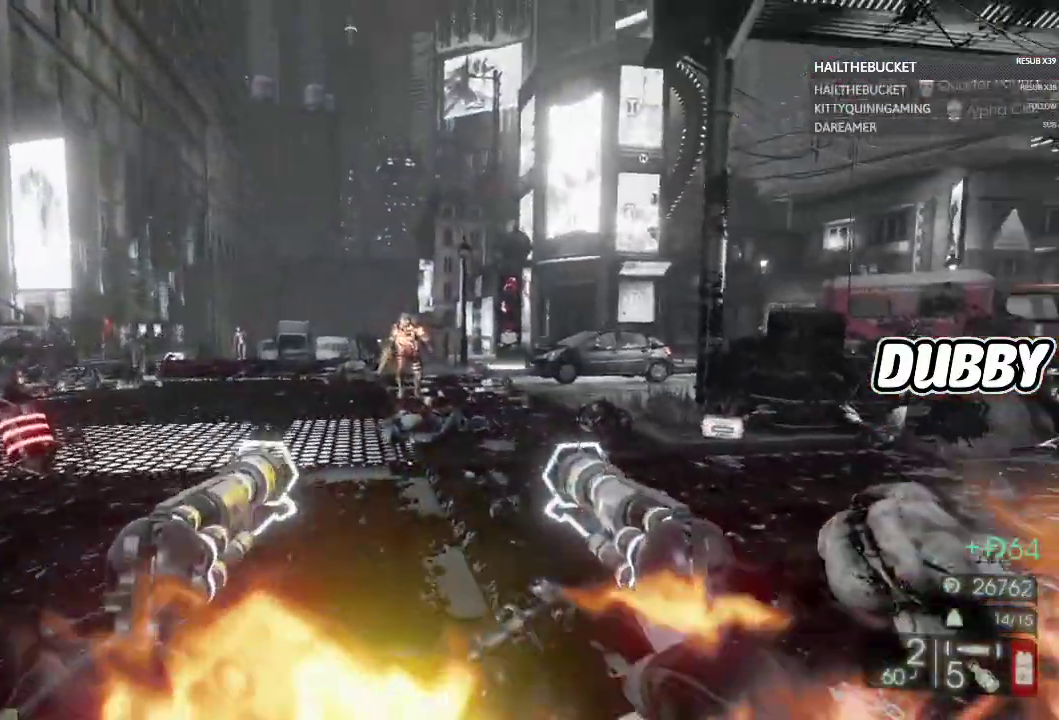
{"buttons": ["L2", "R2"], "left_stick": "center", "right_stick": "center", "events": [[33, "right_stick", "center"], [83, "R2", "down"], [150, "R2", "up"], [283, "R2", "down"], [333, "R2", "up"], [417, "R2", "down"]]}
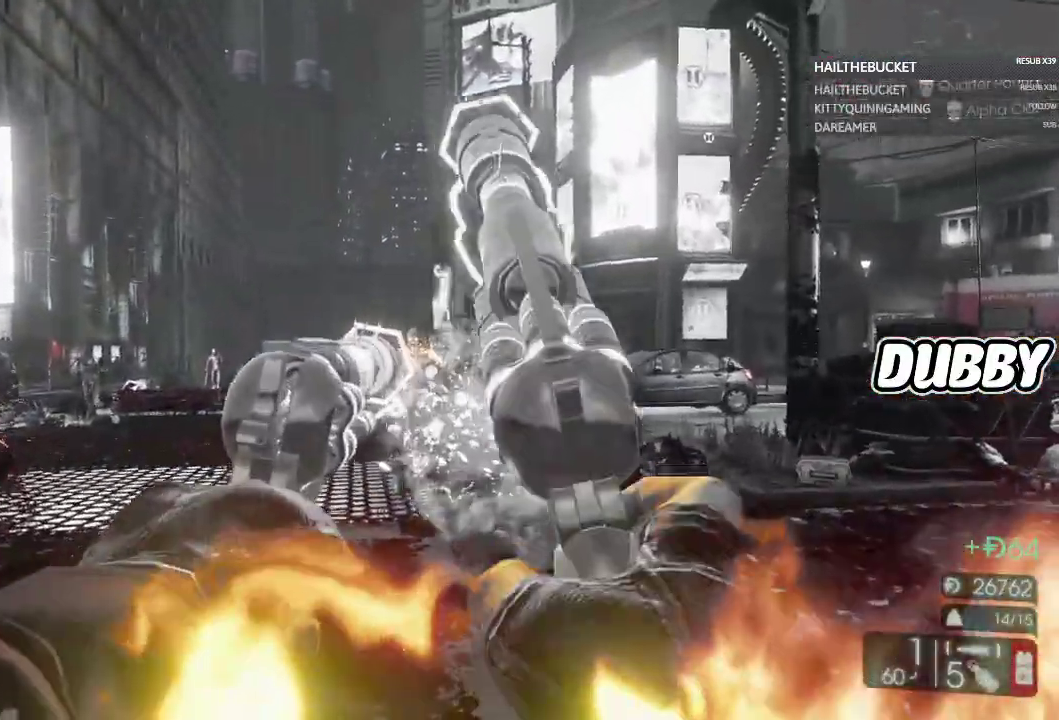
{"buttons": ["L2", "R2"], "left_stick": "center", "right_stick": "center", "events": [[17, "R2", "up"], [100, "R2", "down"], [183, "R2", "up"], [217, "right_stick", "down-left"], [283, "R2", "down"], [283, "right_stick", "center"], [400, "R2", "up"], [483, "R2", "down"]]}
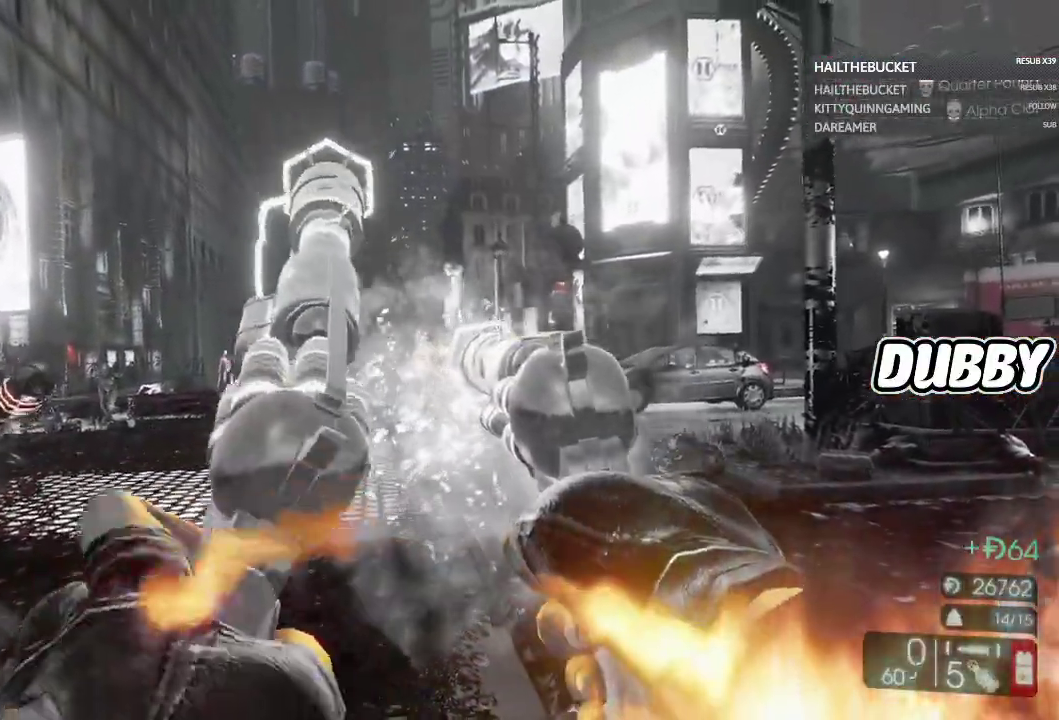
{"buttons": [], "left_stick": "up", "right_stick": "center", "events": [[50, "R2", "up"], [150, "R2", "down"], [233, "R2", "up"], [400, "L2", "up"], [450, "left_stick", "up"]]}
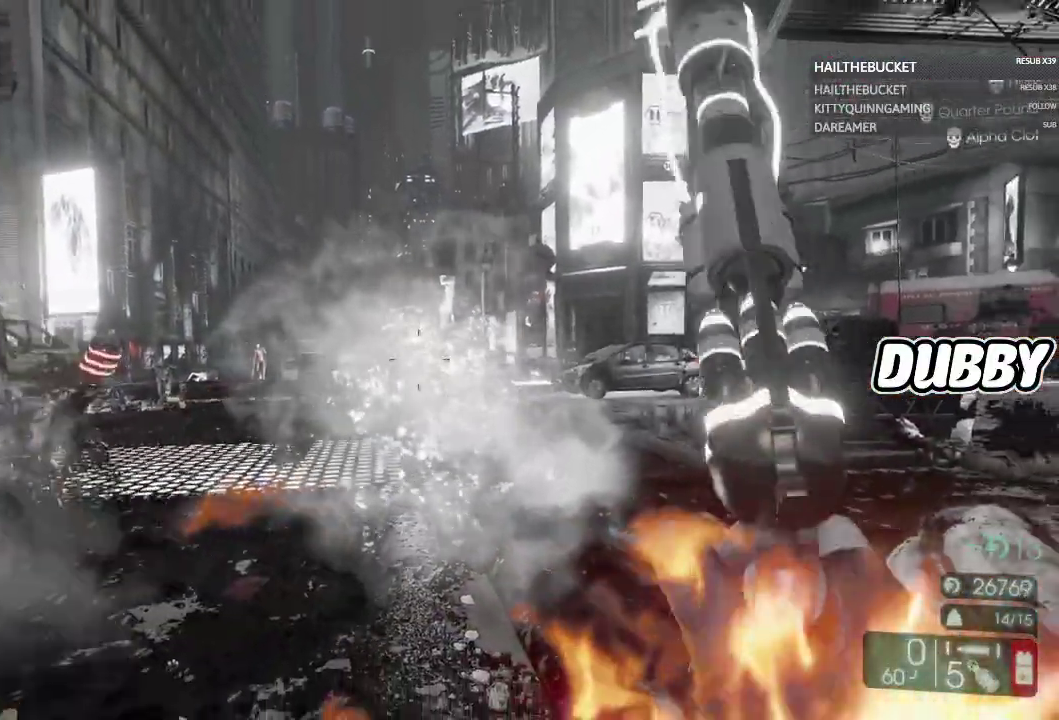
{"buttons": [], "left_stick": "right", "right_stick": "up-left"}
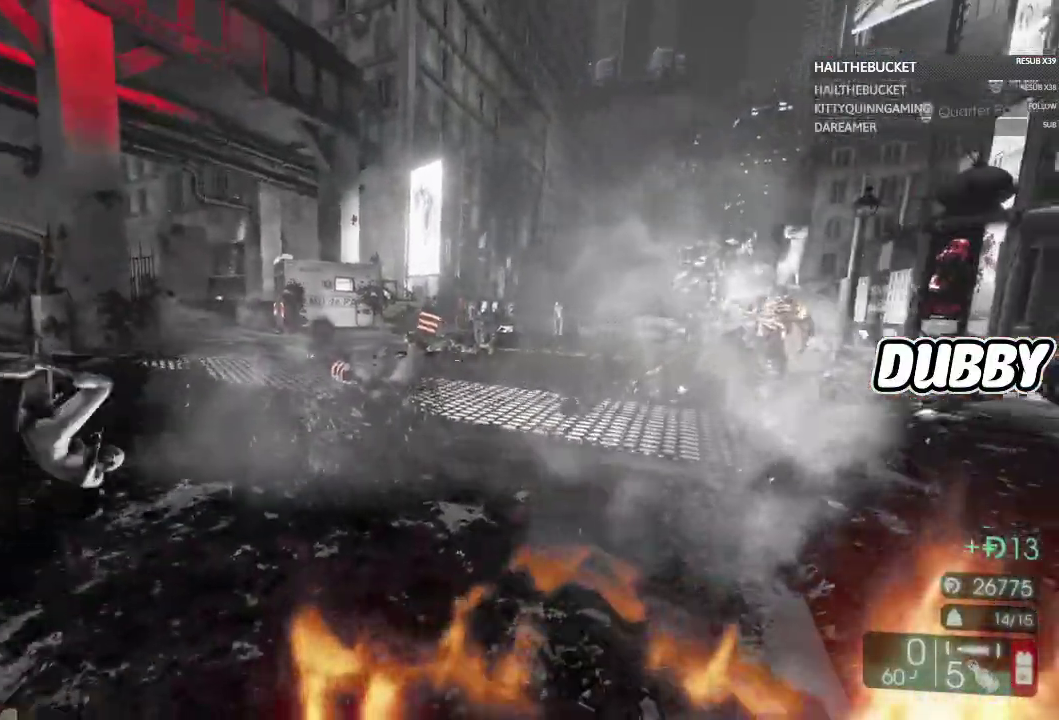
{"buttons": [], "left_stick": "up-right", "right_stick": "center"}